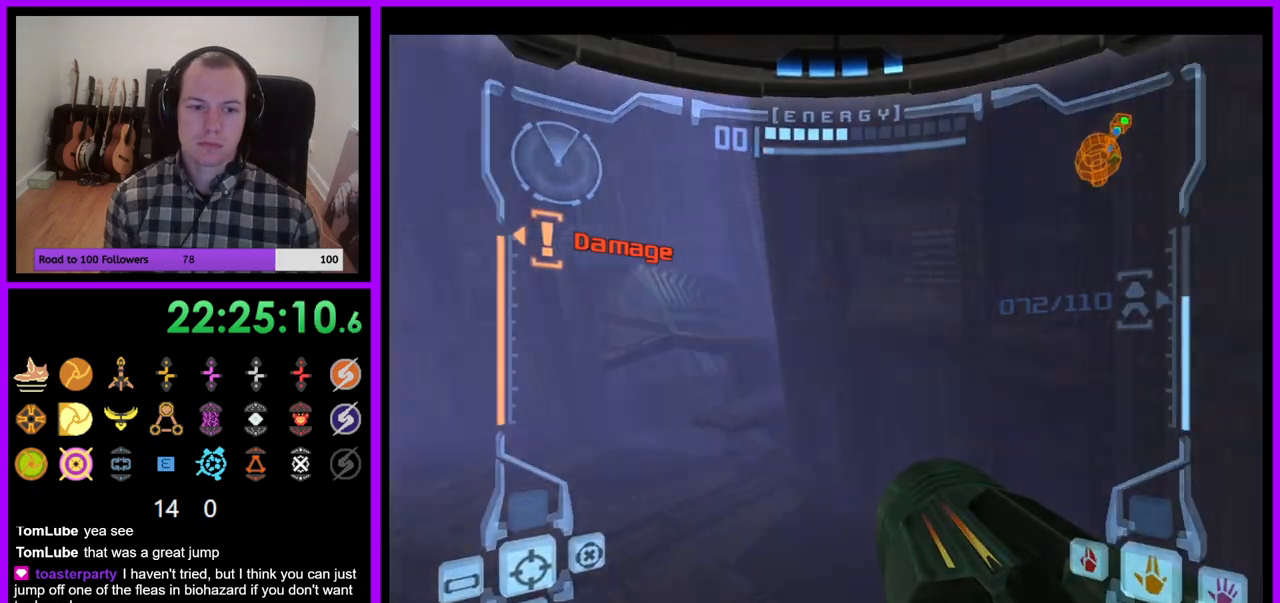
Gameplay with a controller (Nintendo layout); each line is a JSON object with the inputs held at the frame after it (dt_ms = milliseconds from this image to that frame). "events" lists button and stick changes between this image and that frame as [ms after this image, input, new state], when the widget could be followed in between. Not read: L3 R3.
{"dt_ms": 500, "buttons": ["L1", "Z"], "left_stick": "up", "right_stick": "center", "events": [[167, "left_stick", "up"], [400, "L1", "down"], [450, "Z", "down"]]}
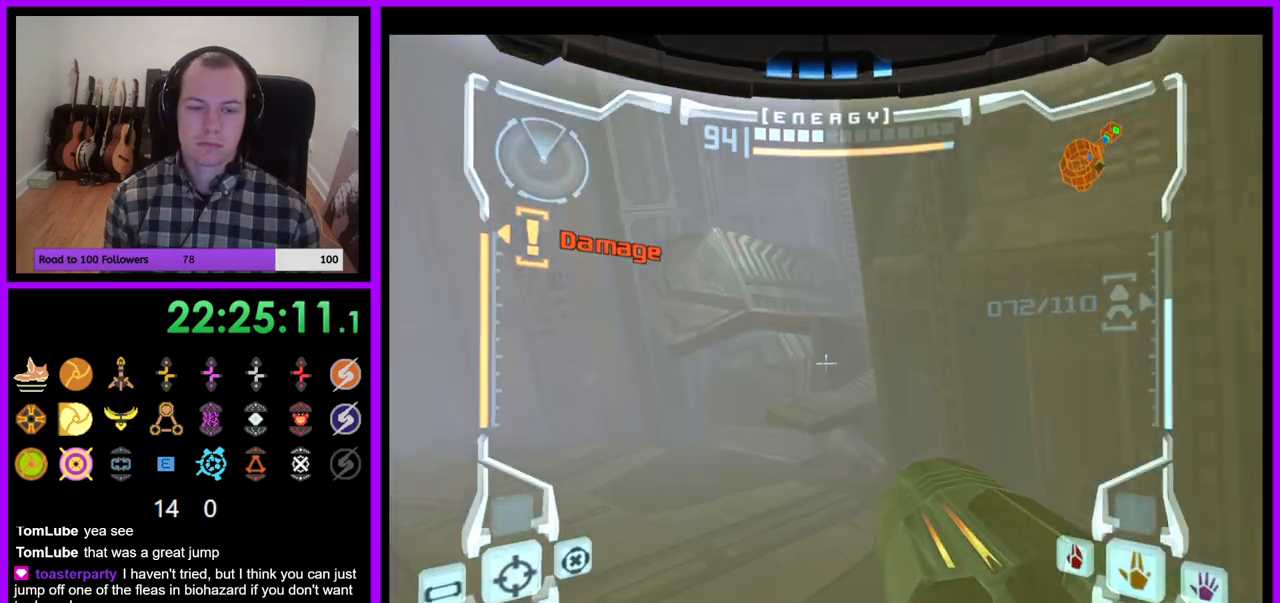
{"dt_ms": 500, "buttons": ["L1"], "left_stick": "up", "right_stick": "center", "events": [[17, "A", "down"], [133, "A", "up"], [133, "Z", "up"]]}
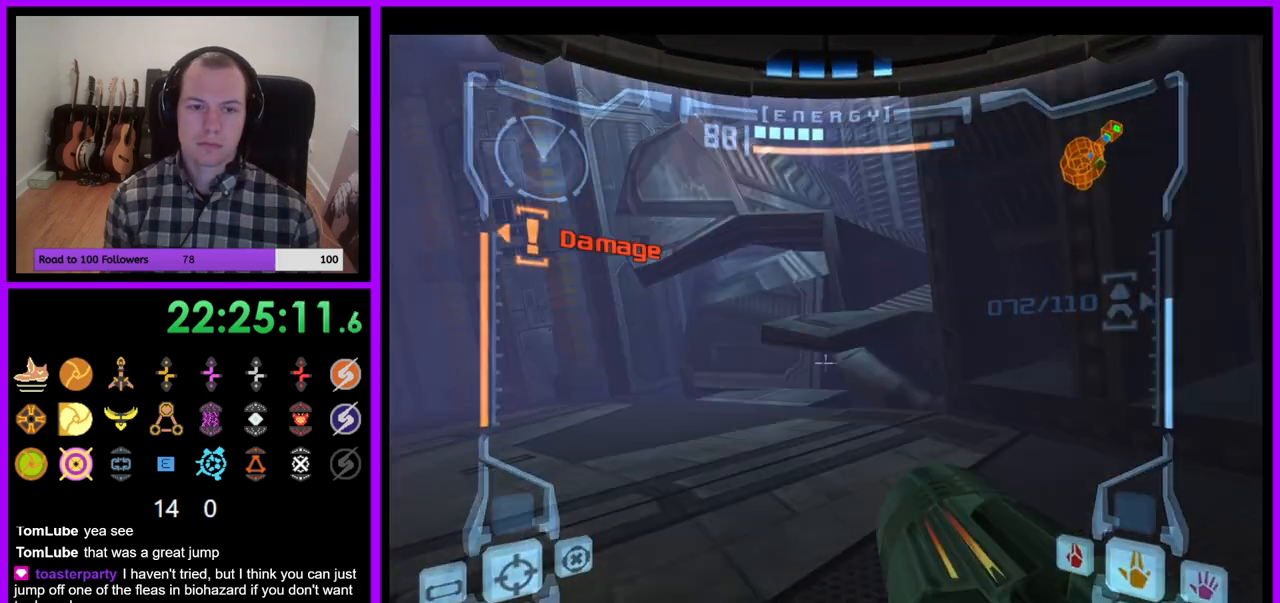
{"dt_ms": 500, "buttons": ["L1"], "left_stick": "up", "right_stick": "center", "events": [[17, "B", "down"], [167, "B", "up"]]}
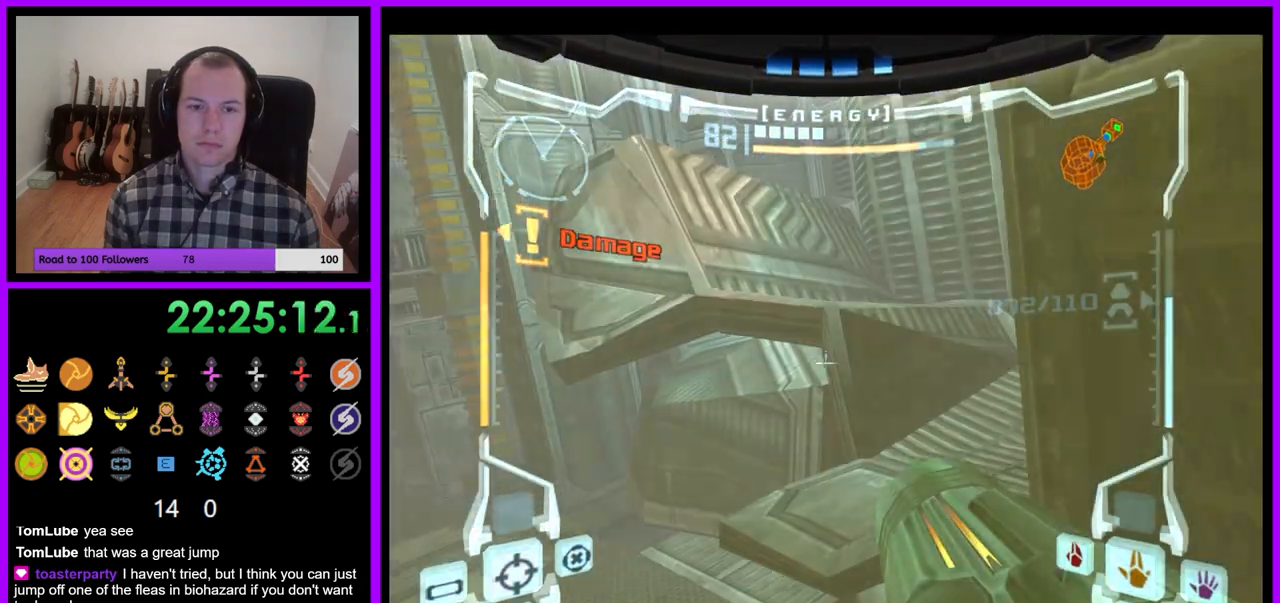
{"dt_ms": 500, "buttons": ["L1"], "left_stick": "up", "right_stick": "center", "events": [[167, "B", "down"], [317, "B", "up"]]}
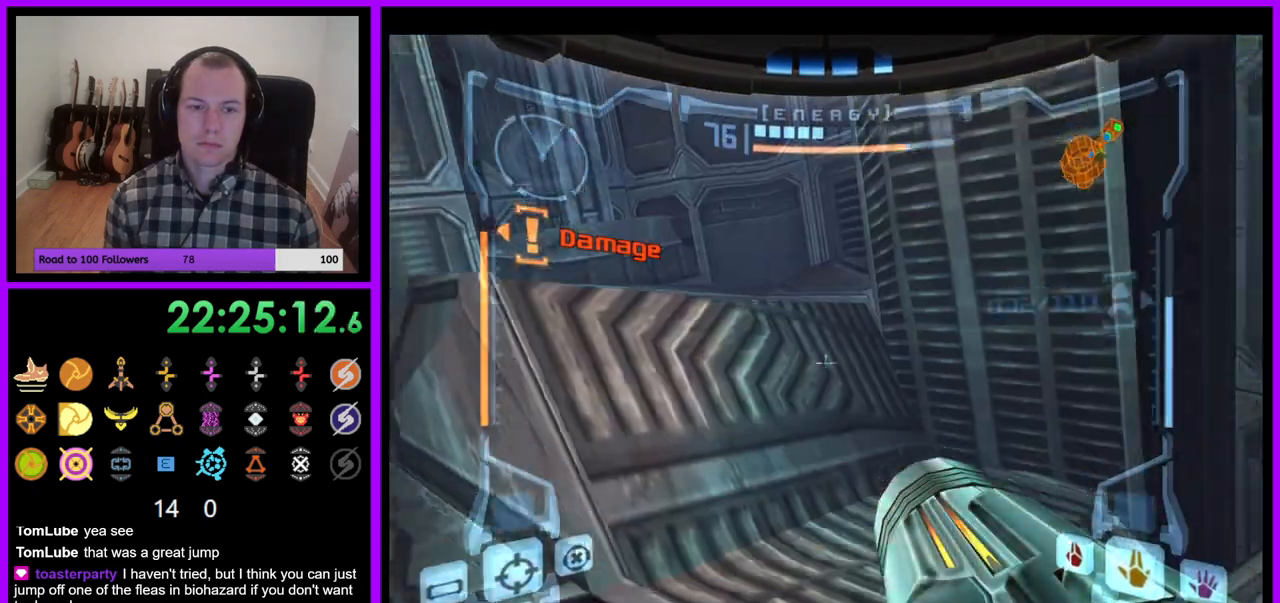
{"dt_ms": 500, "buttons": ["A", "L1"], "left_stick": "up-left", "right_stick": "center", "events": [[333, "A", "down"], [450, "left_stick", "up-left"]]}
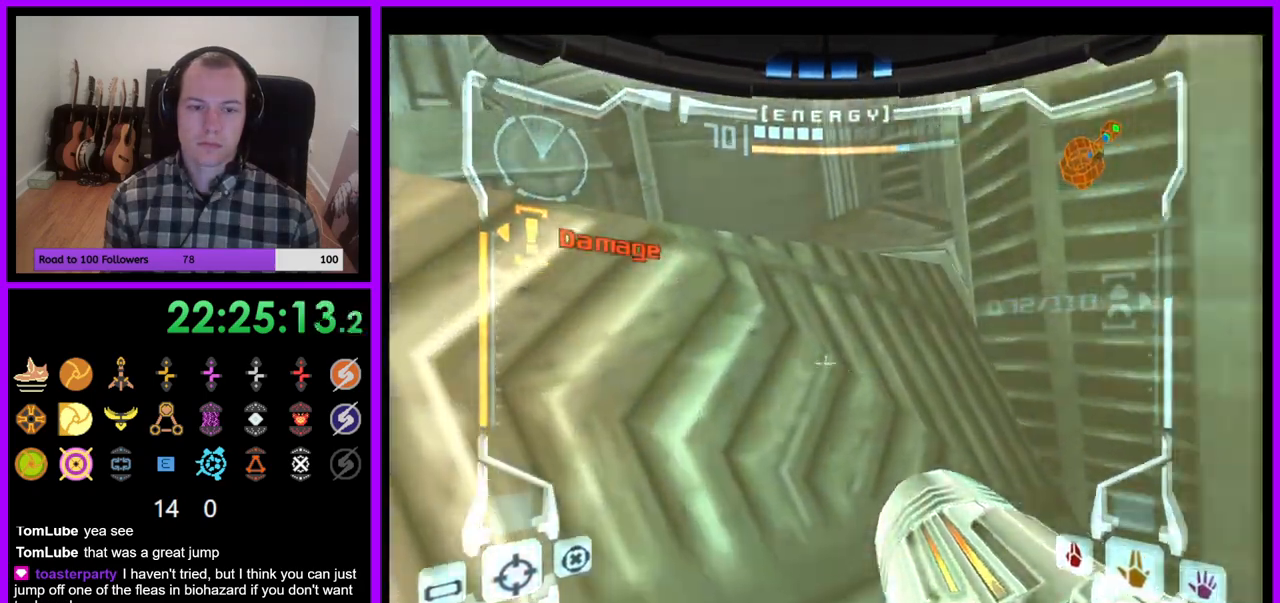
{"dt_ms": 500, "buttons": ["L1"], "left_stick": "down-right", "right_stick": "center", "events": [[100, "A", "up"], [233, "B", "down"], [333, "B", "up"], [367, "left_stick", "down-right"]]}
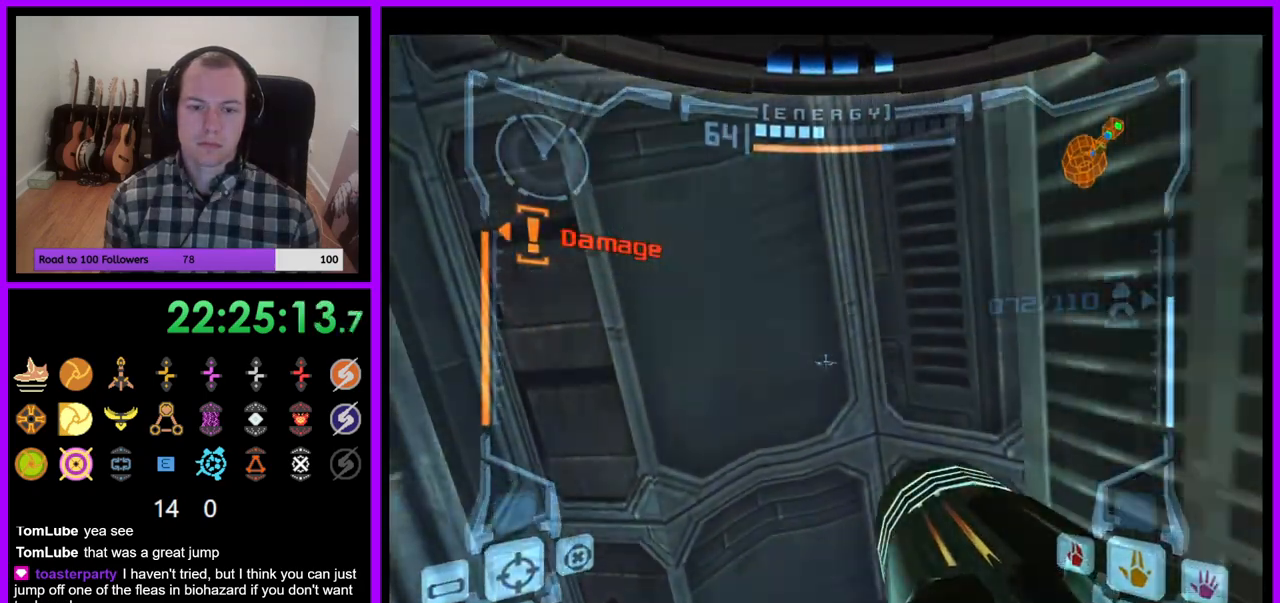
{"dt_ms": 500, "buttons": ["L1"], "left_stick": "up-right", "right_stick": "center", "events": [[200, "left_stick", "center"], [283, "B", "down"], [333, "Z", "down"], [483, "B", "up"], [483, "Z", "up"], [500, "left_stick", "up-right"]]}
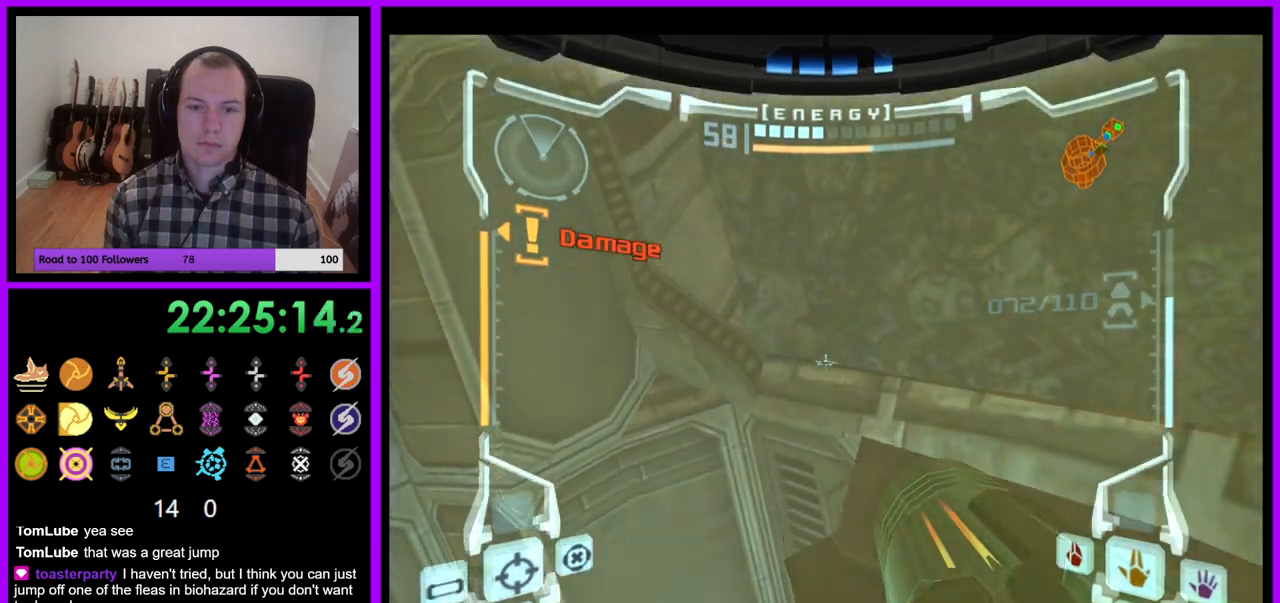
{"dt_ms": 500, "buttons": [], "left_stick": "center", "right_stick": "center", "events": [[333, "left_stick", "center"], [483, "L1", "up"]]}
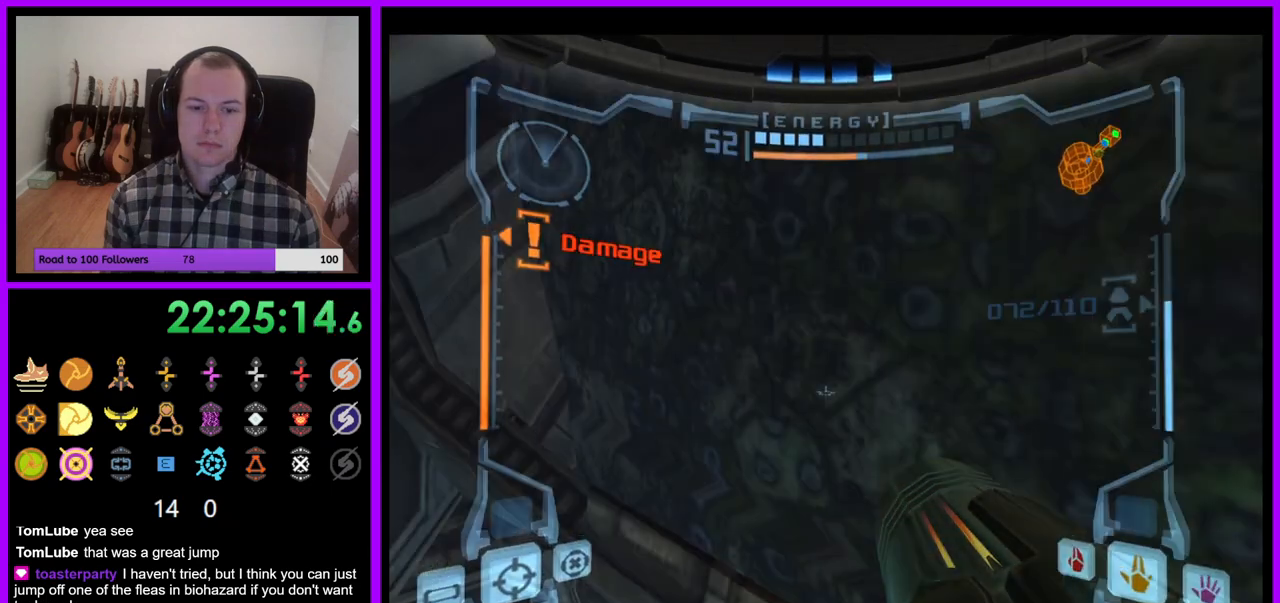
{"dt_ms": 500, "buttons": ["A"], "left_stick": "left", "right_stick": "center", "events": [[100, "left_stick", "left"], [150, "B", "down"], [217, "B", "up"], [400, "A", "down"]]}
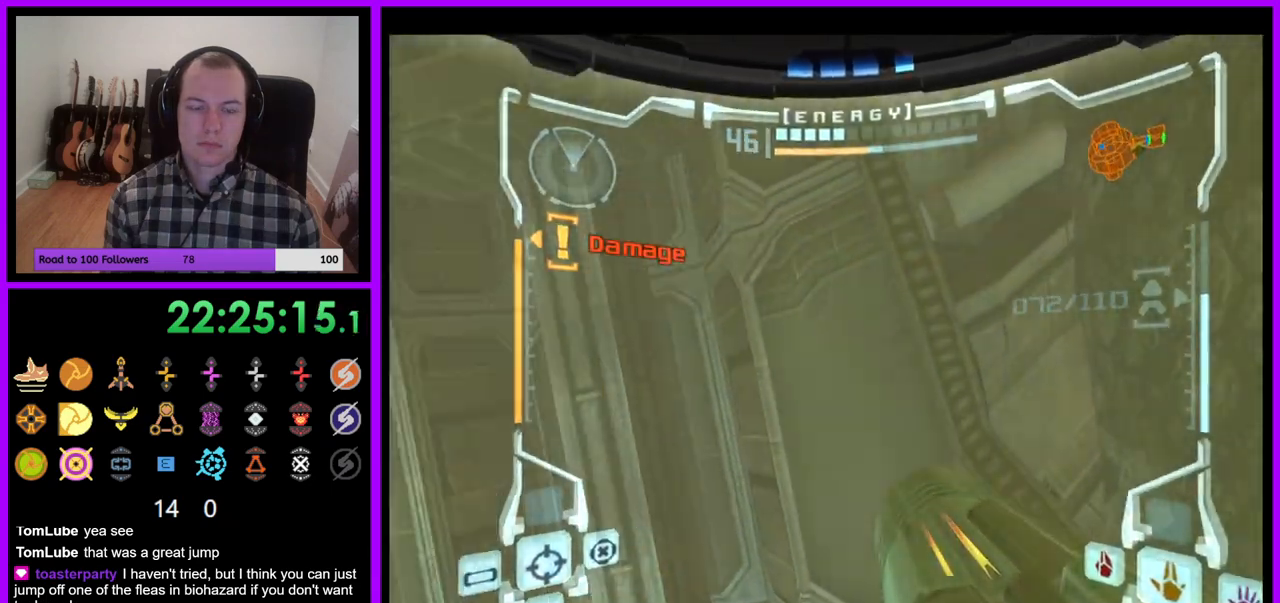
{"dt_ms": 500, "buttons": ["R1"], "left_stick": "left", "right_stick": "center"}
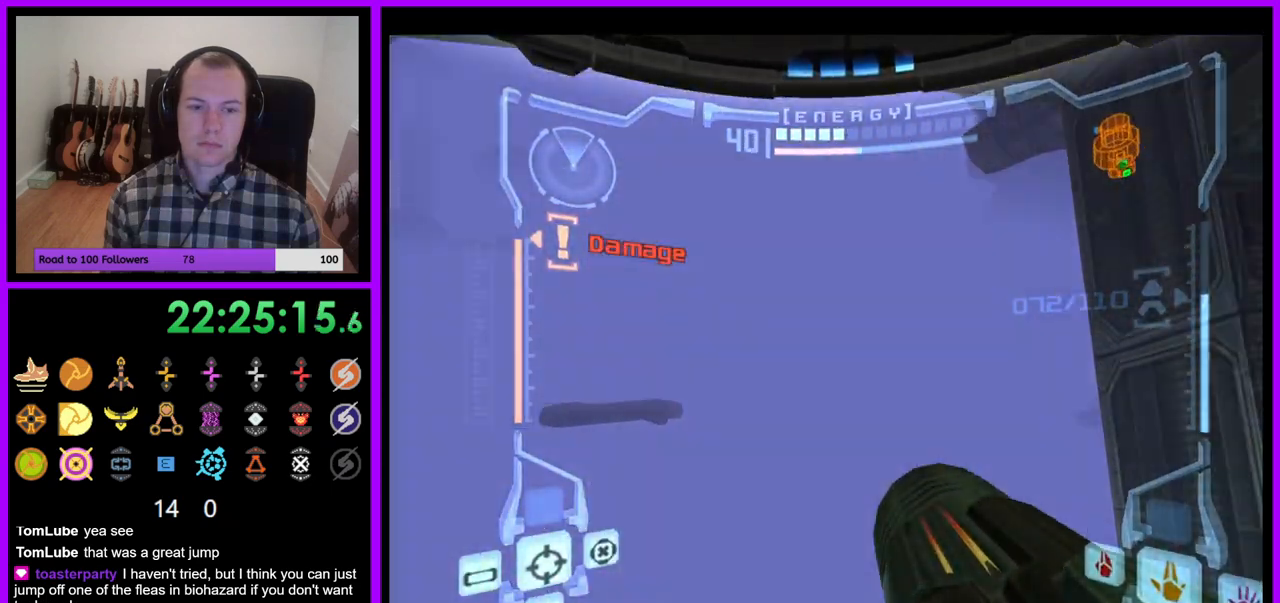
{"dt_ms": 500, "buttons": ["R1"], "left_stick": "center", "right_stick": "center", "events": [[150, "left_stick", "up"], [483, "left_stick", "center"]]}
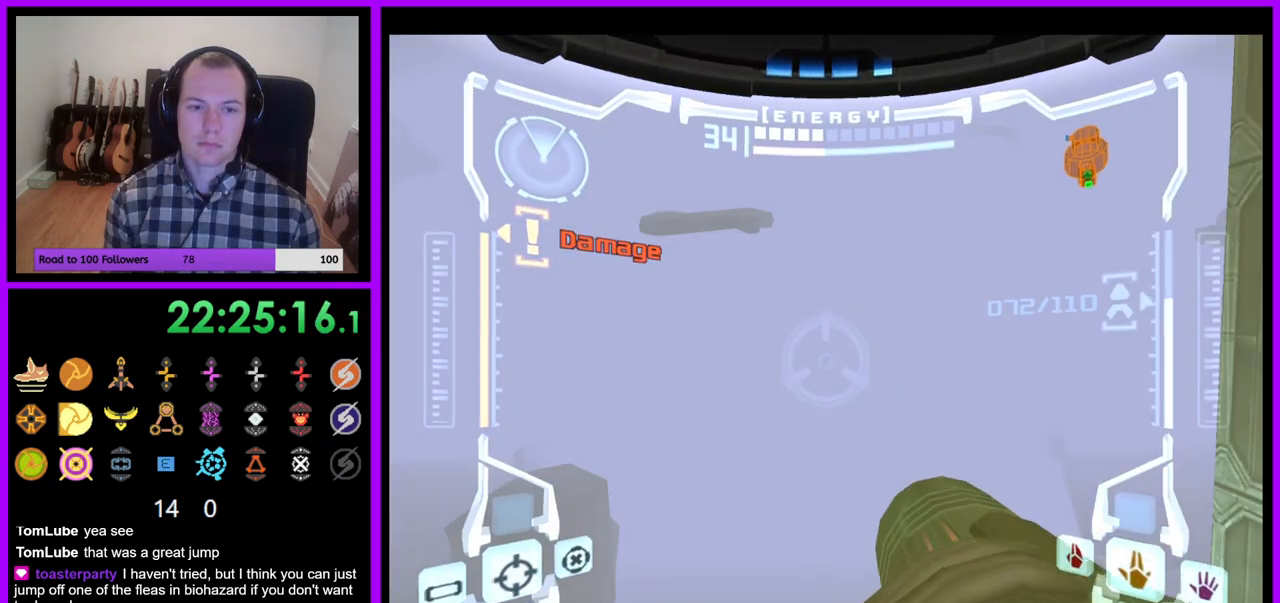
{"dt_ms": 500, "buttons": ["L1"], "left_stick": "center", "right_stick": "center", "events": [[33, "L1", "down"], [33, "R1", "up"], [100, "left_stick", "down"], [250, "left_stick", "center"], [350, "Z", "down"], [467, "Z", "up"]]}
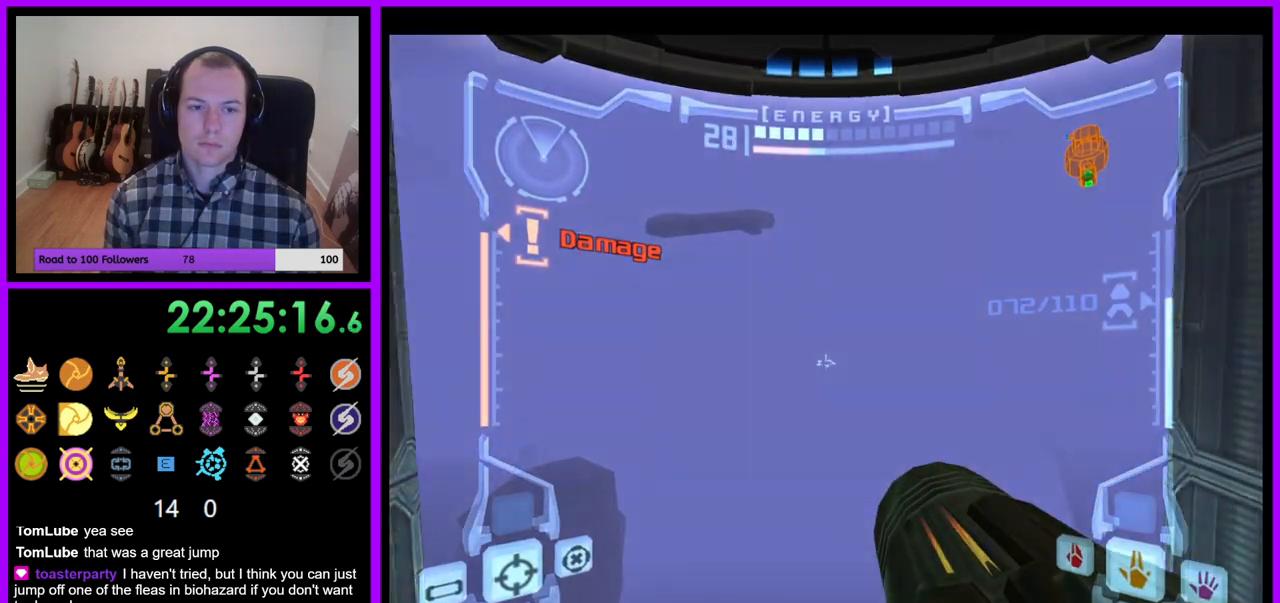
{"dt_ms": 500, "buttons": ["L1"], "left_stick": "up", "right_stick": "center", "events": [[33, "left_stick", "up"], [117, "Z", "down"], [300, "B", "down"], [433, "Z", "up"], [500, "B", "up"]]}
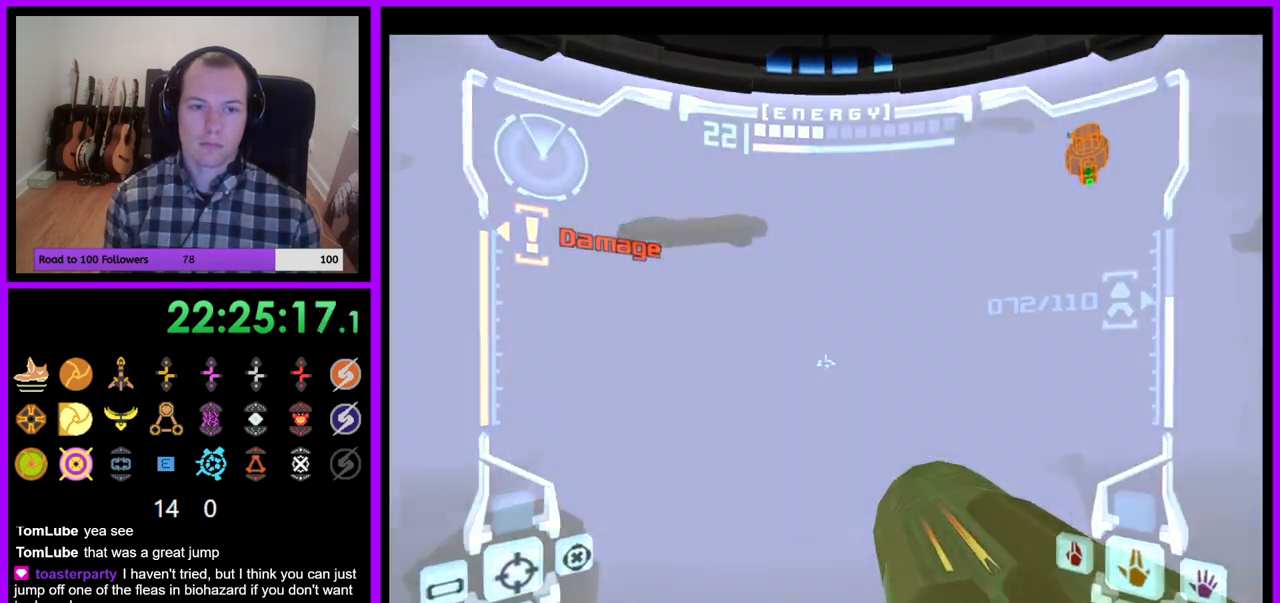
{"dt_ms": 1000, "buttons": ["L1", "R1"], "left_stick": "up", "right_stick": "center"}
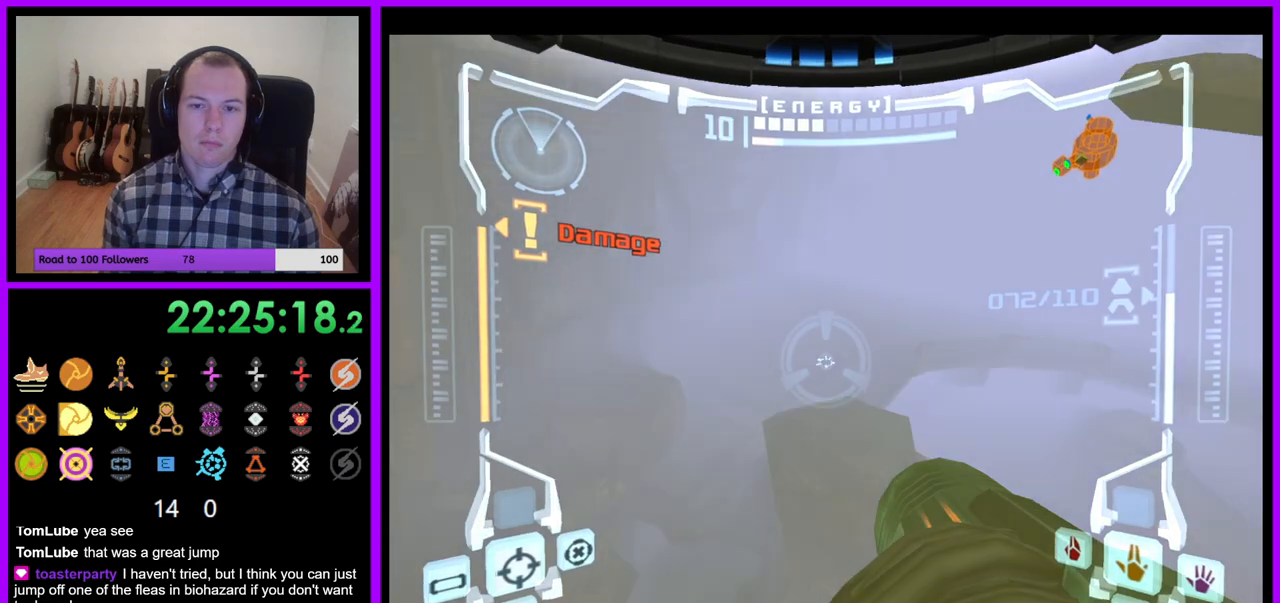
{"dt_ms": 500, "buttons": ["R1"], "left_stick": "up", "right_stick": "center", "events": [[33, "L1", "up"]]}
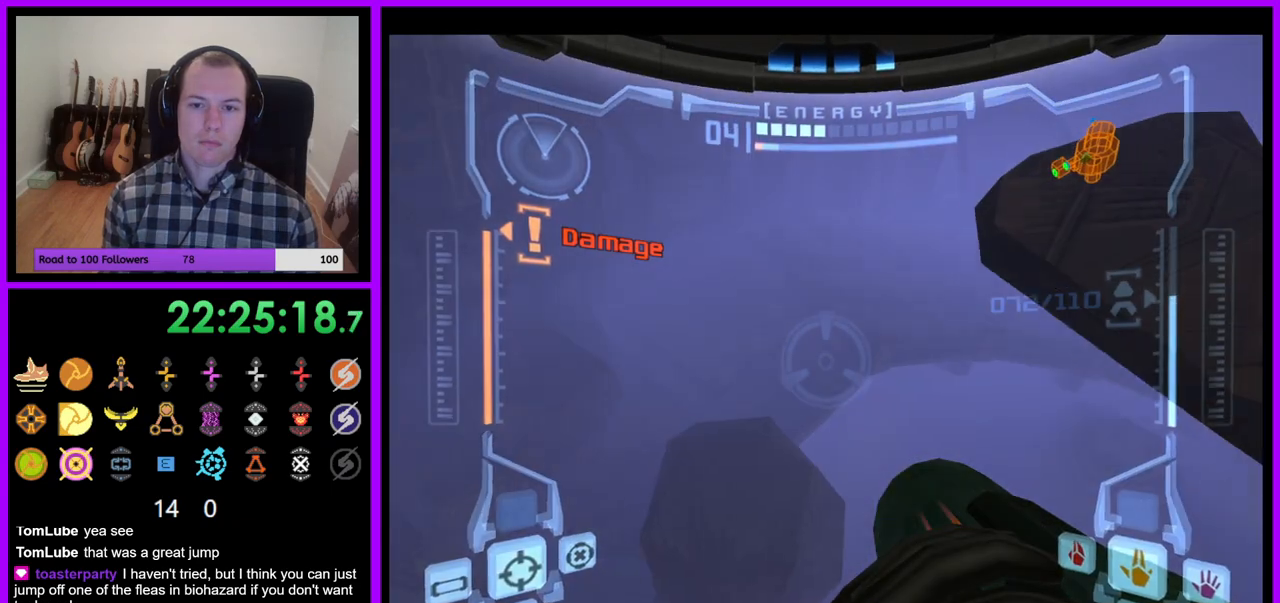
{"dt_ms": 500, "buttons": ["R1"], "left_stick": "up", "right_stick": "center", "events": []}